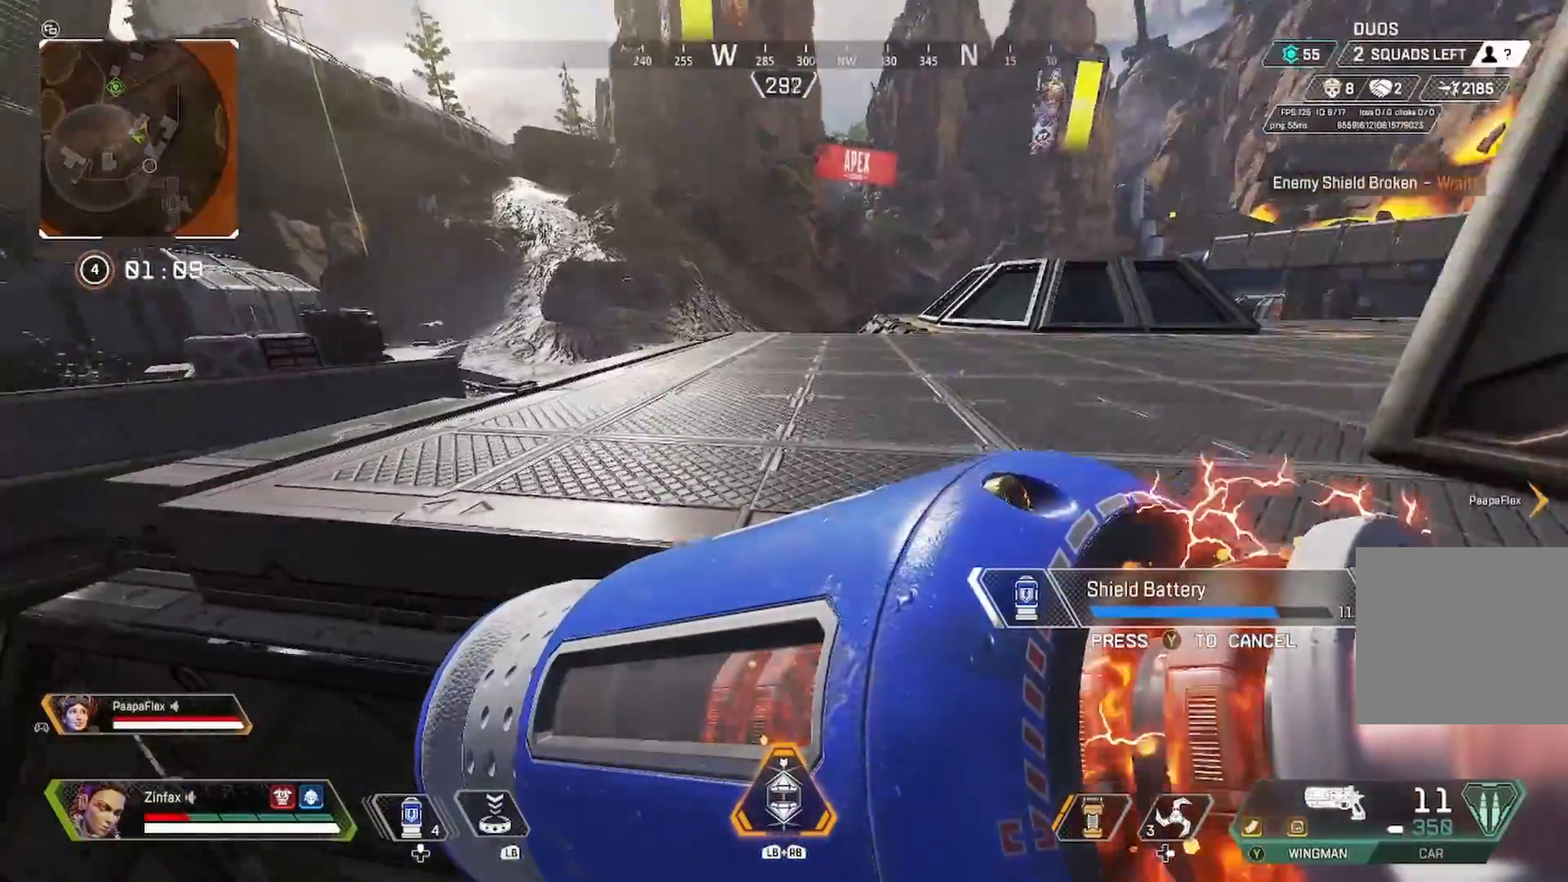
Gameplay with a controller (Xbox layout); each line is a JSON object with the inputs held at the frame after it. "events" lists button and stick changes between this image and that frame as [ms after this image, input, new state], when the widget could be followed in between.
{"buttons": [], "left_stick": "right", "right_stick": "right", "events": [[200, "right_stick", "center"], [400, "right_stick", "right"], [467, "left_stick", "right"]]}
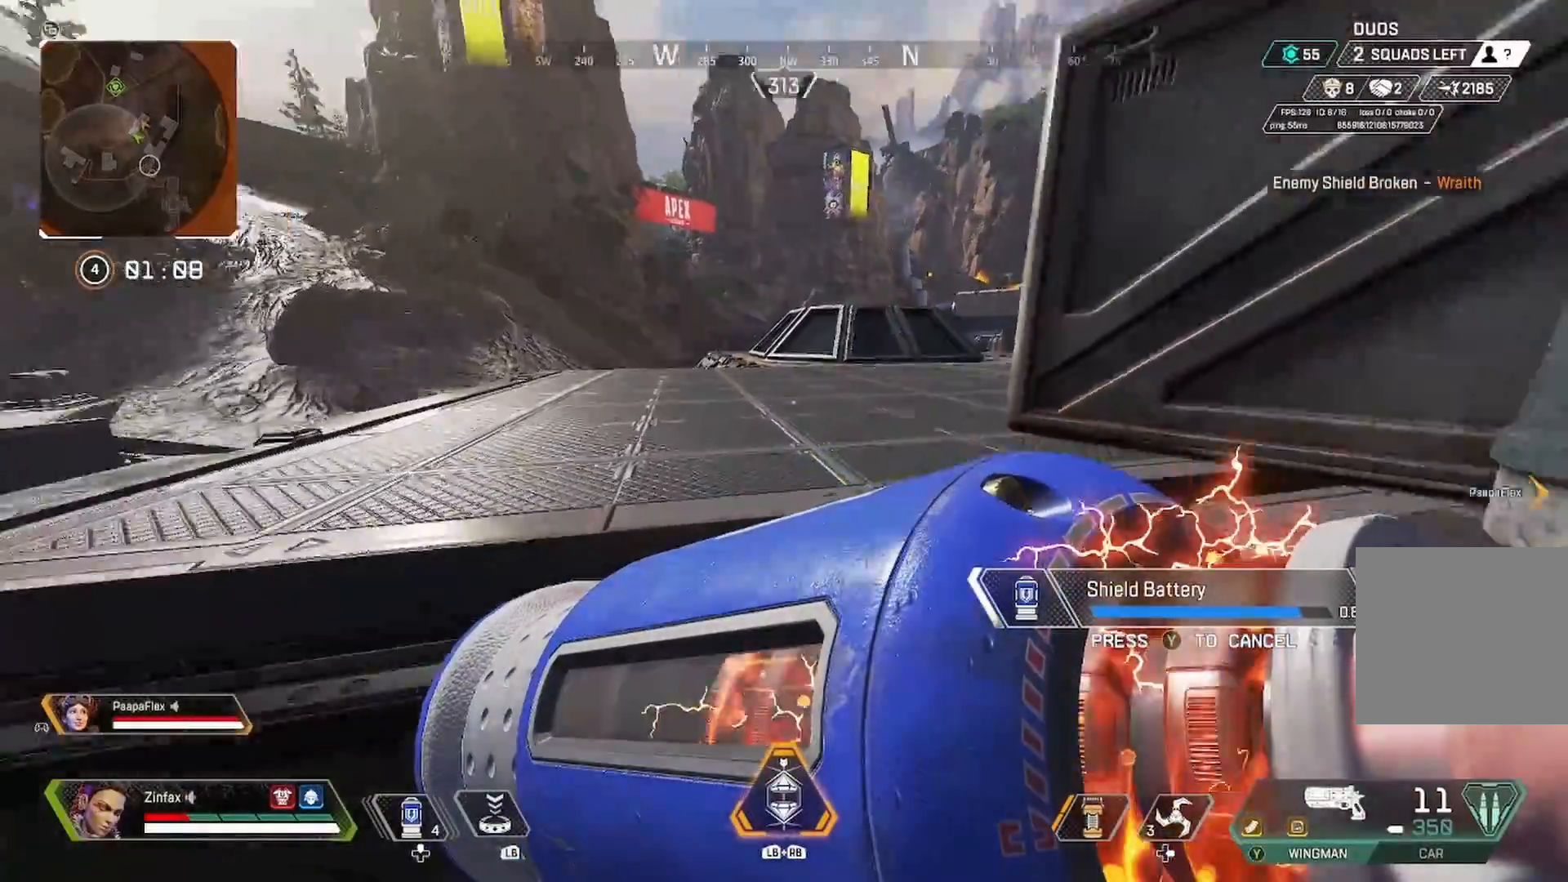
{"buttons": [], "left_stick": "right", "right_stick": "left", "events": [[100, "right_stick", "center"], [217, "right_stick", "left"]]}
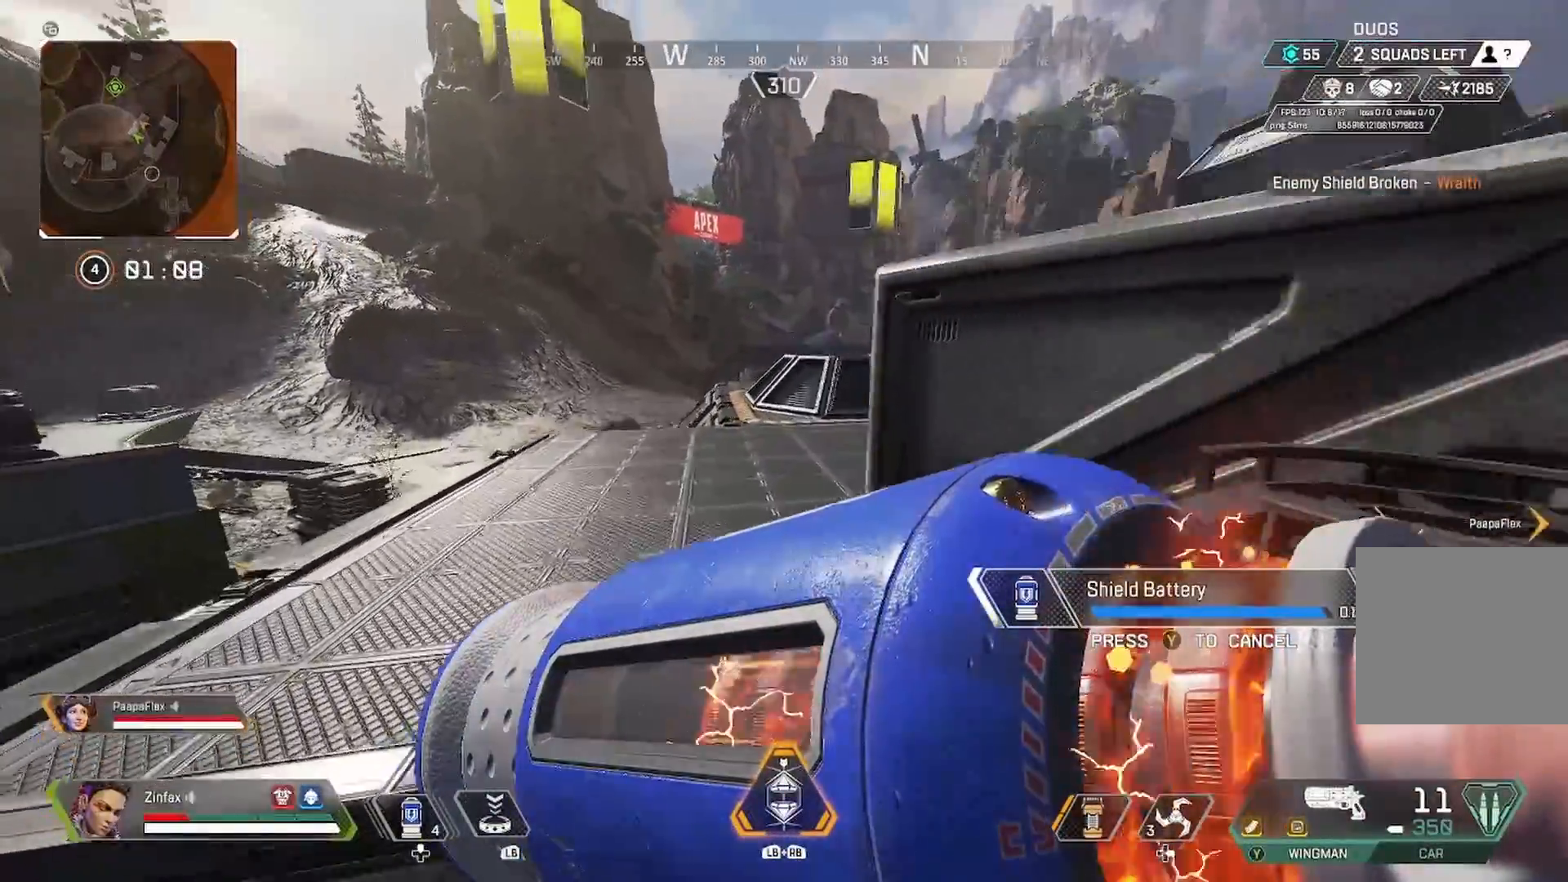
{"buttons": [], "left_stick": "down", "right_stick": "center", "events": [[283, "left_stick", "down"], [383, "right_stick", "center"]]}
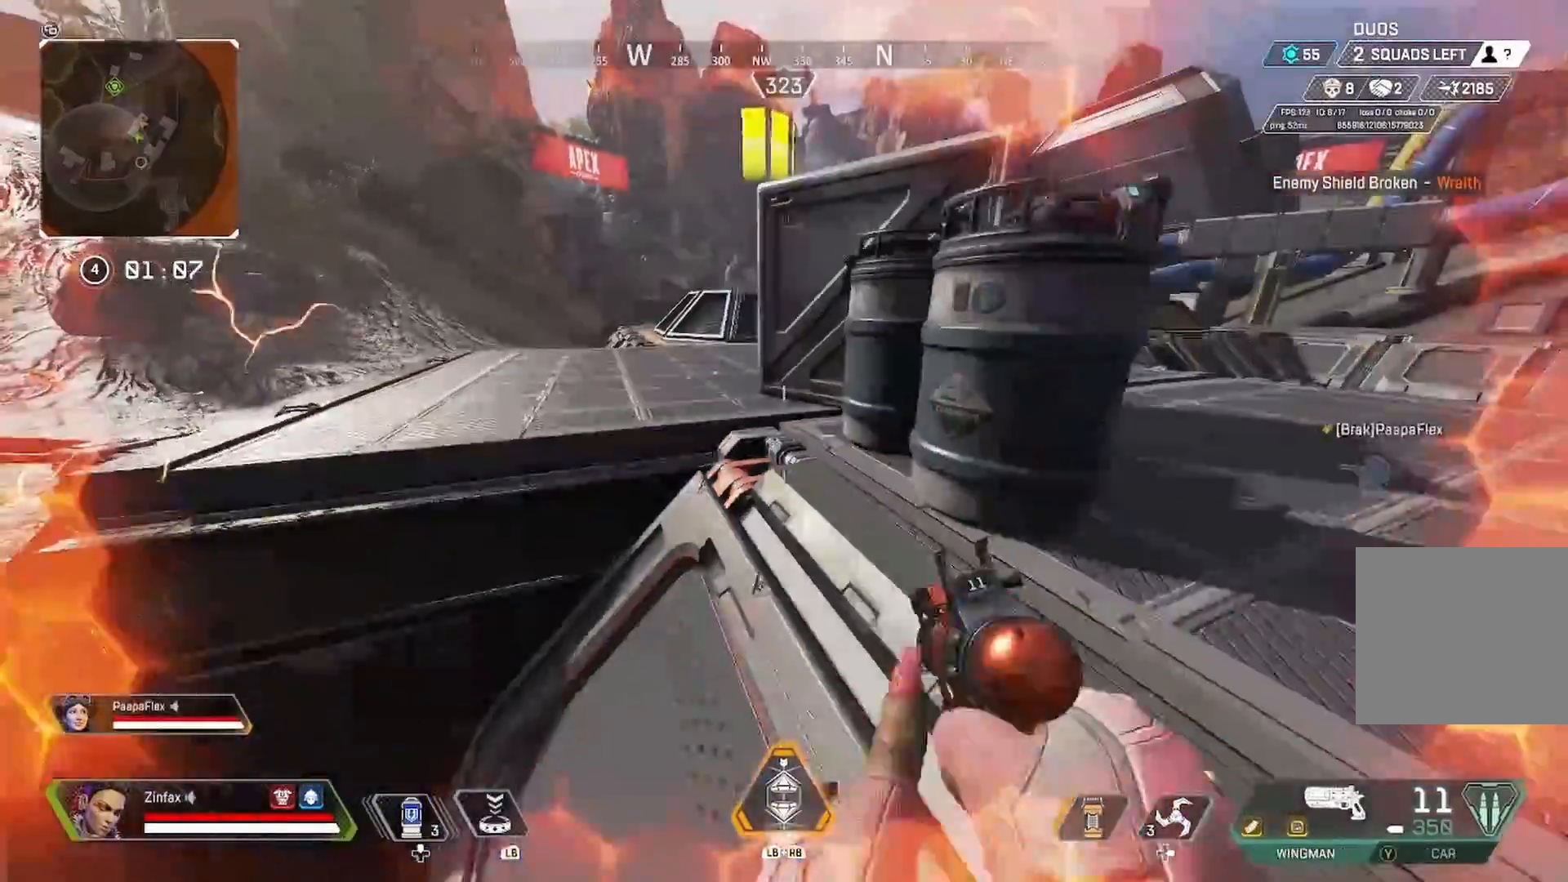
{"buttons": [], "left_stick": "down", "right_stick": "right", "events": [[50, "left_stick", "center"], [183, "DPAD_RIGHT", "down"], [250, "DPAD_RIGHT", "up"], [283, "right_stick", "down-right"], [350, "right_stick", "right"], [400, "left_stick", "down"]]}
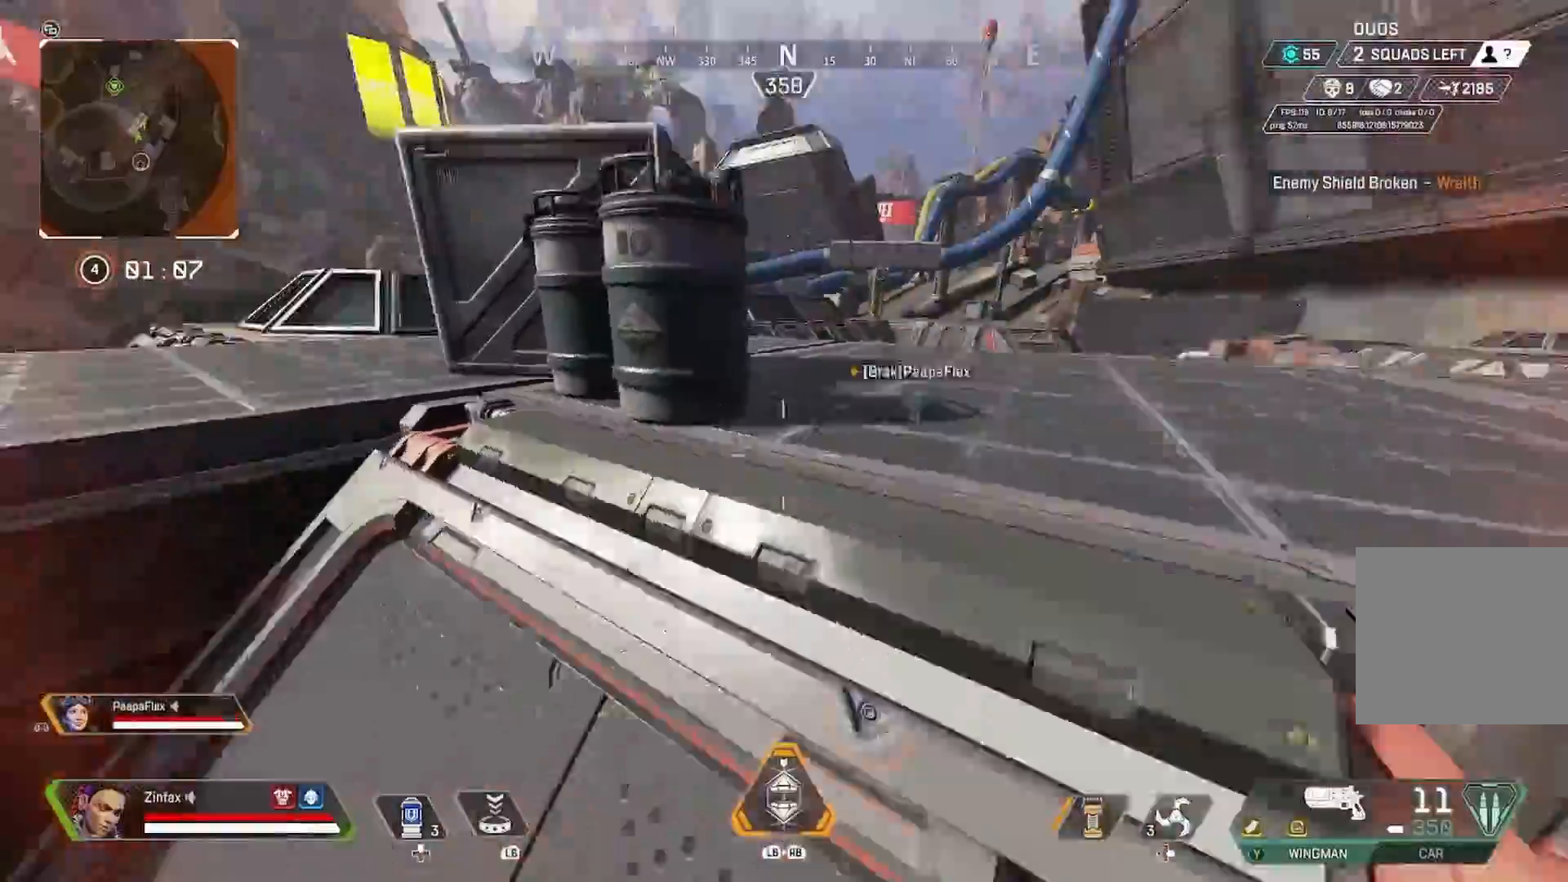
{"buttons": [], "left_stick": "down-left", "right_stick": "center", "events": [[17, "right_stick", "center"], [367, "A", "down"], [417, "left_stick", "down-left"], [450, "A", "up"]]}
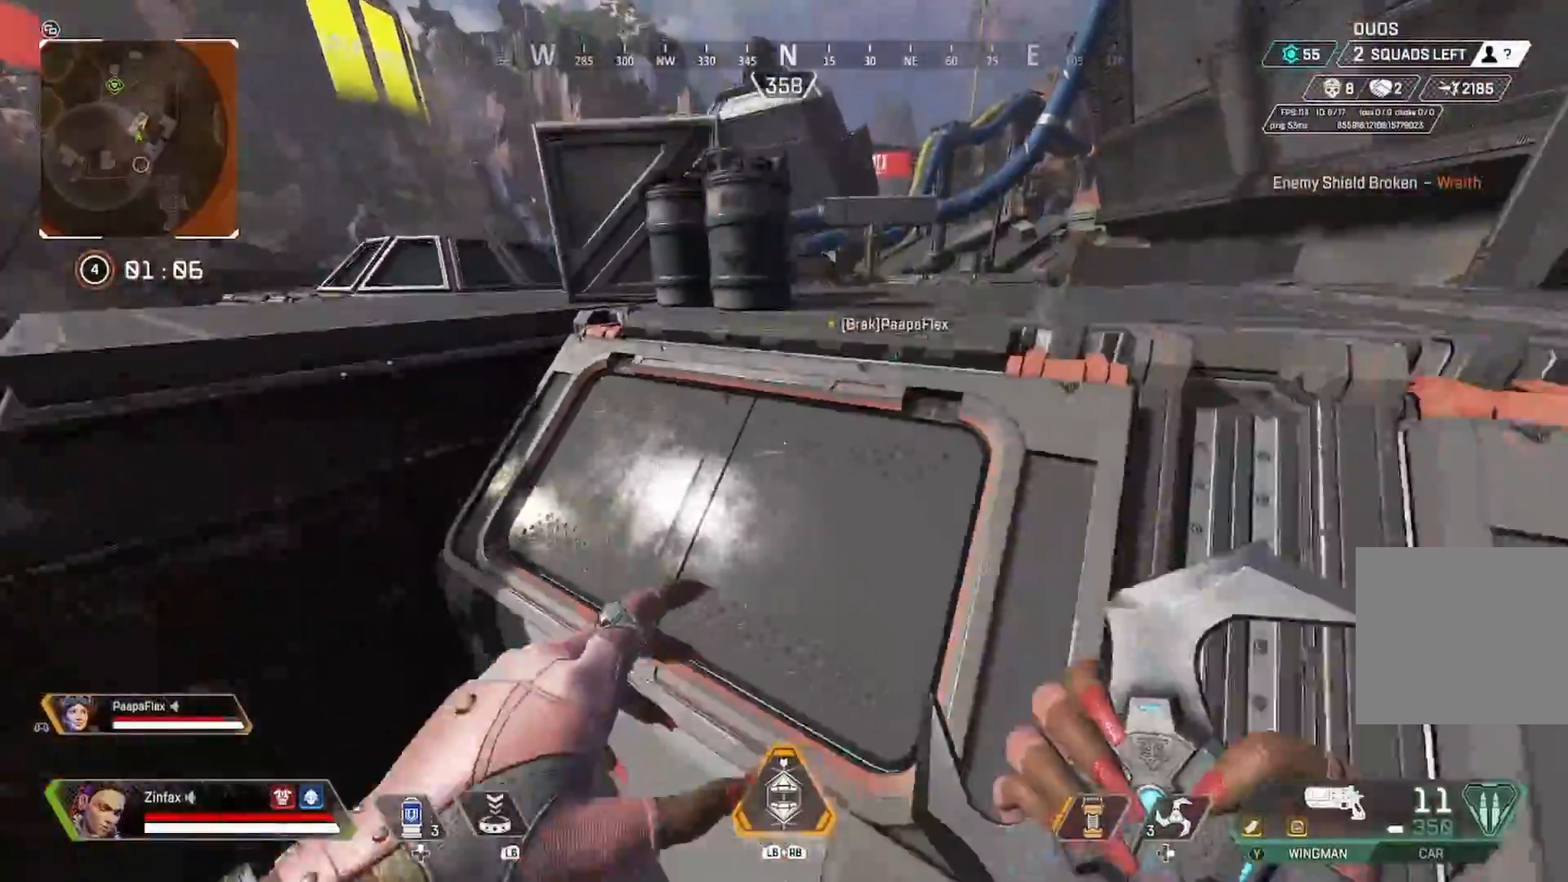
{"buttons": [], "left_stick": "left", "right_stick": "center", "events": [[83, "right_stick", "right"], [183, "left_stick", "left"], [183, "right_stick", "center"]]}
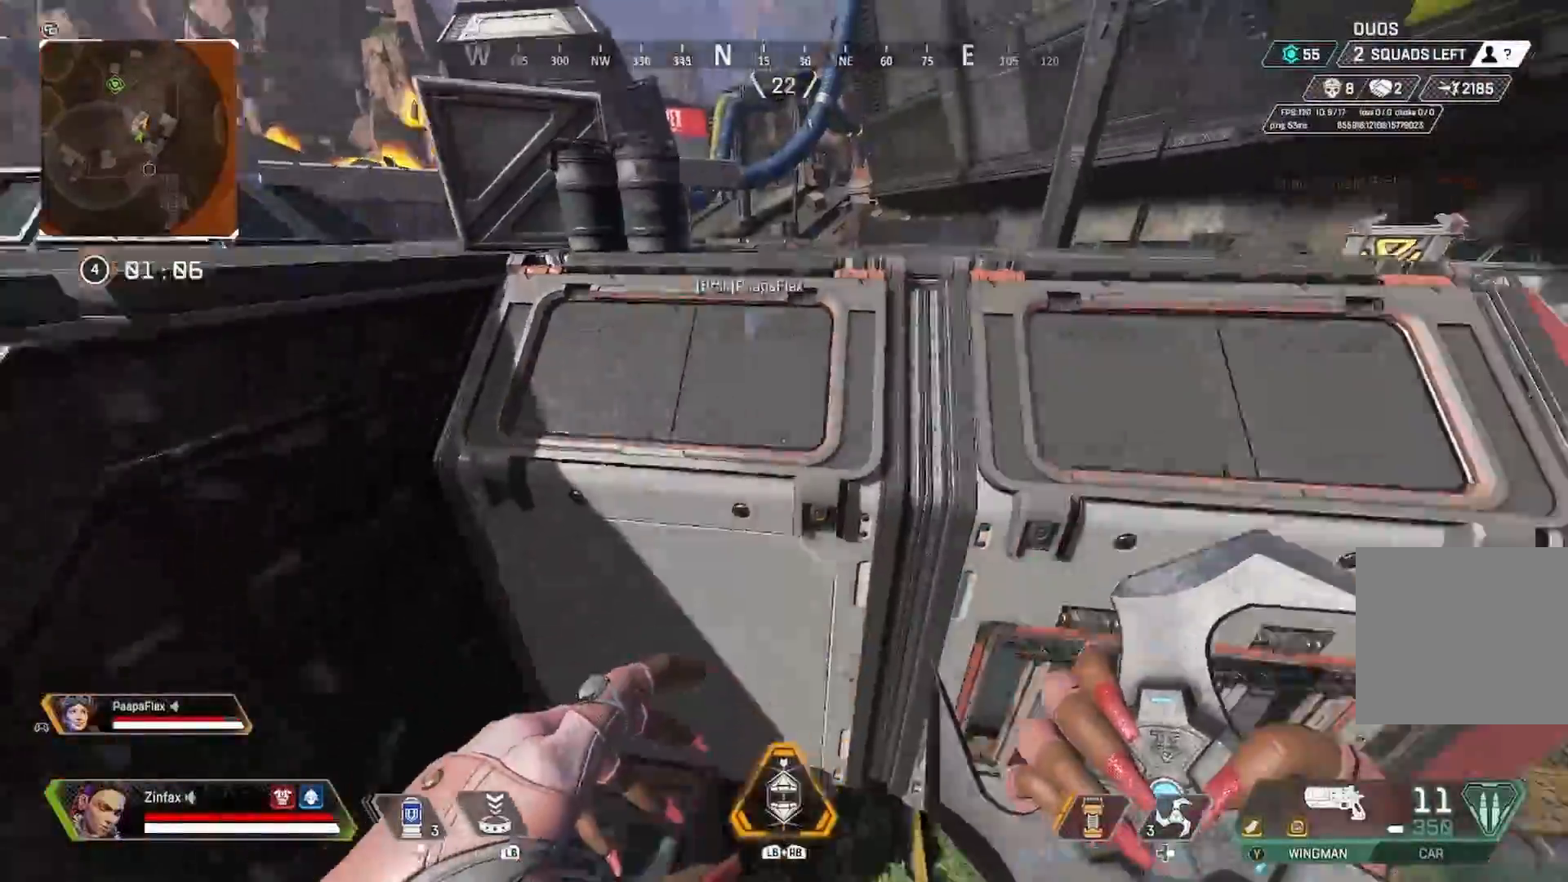
{"buttons": ["Y"], "left_stick": "up", "right_stick": "center", "events": [[67, "right_stick", "left"], [267, "left_stick", "up"], [367, "right_stick", "center"], [433, "Y", "down"]]}
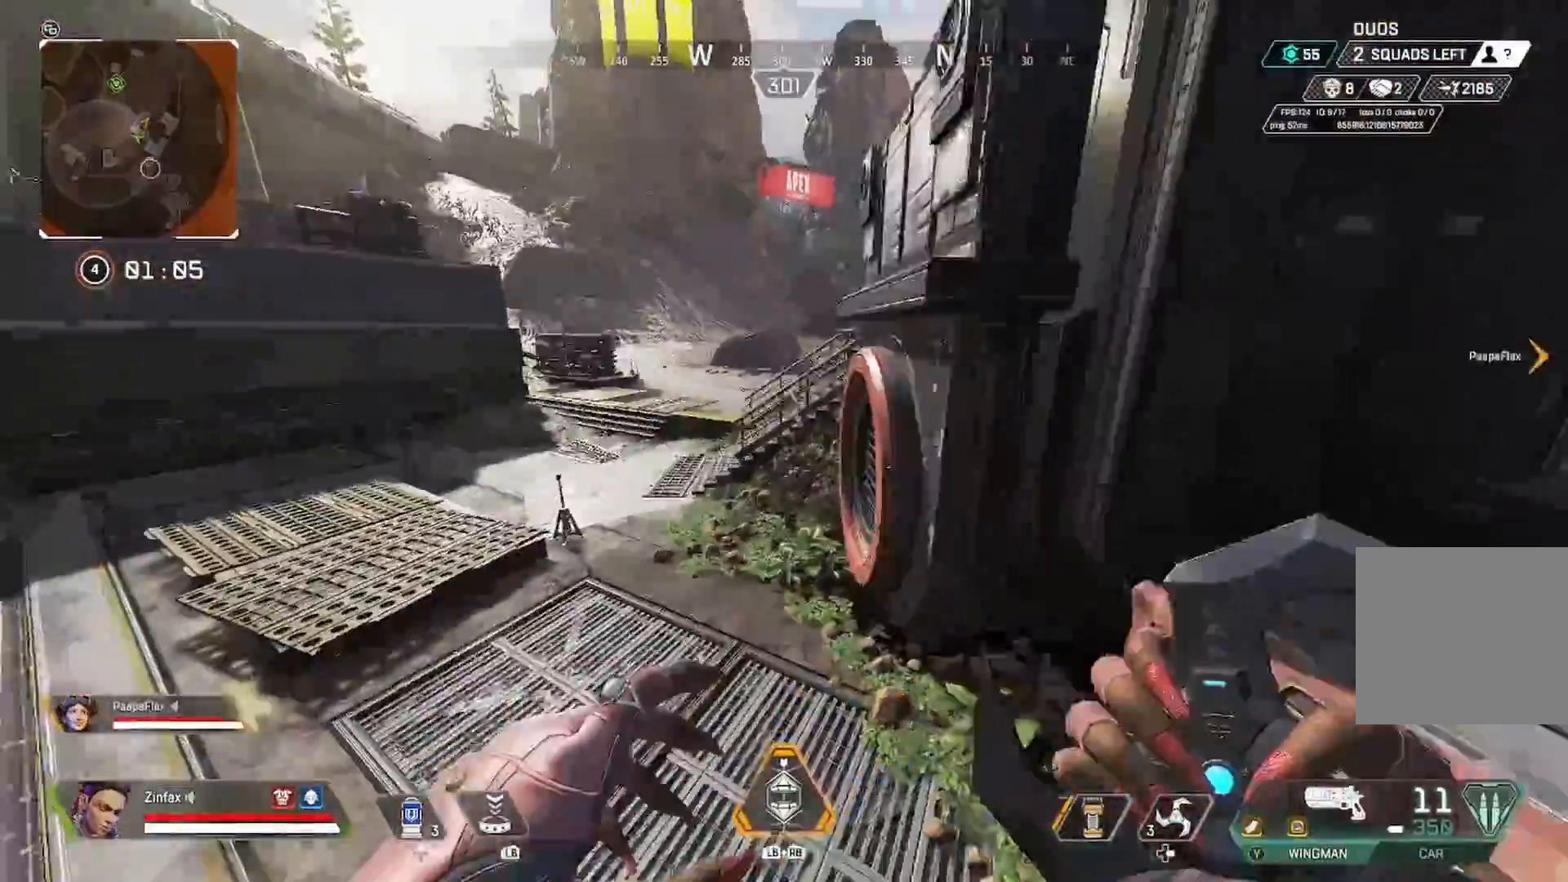
{"buttons": [], "left_stick": "up", "right_stick": "center", "events": [[33, "Y", "up"], [200, "right_stick", "up"], [233, "L3", "down"], [300, "L3", "up"], [300, "right_stick", "center"], [367, "Y", "down"], [467, "Y", "up"]]}
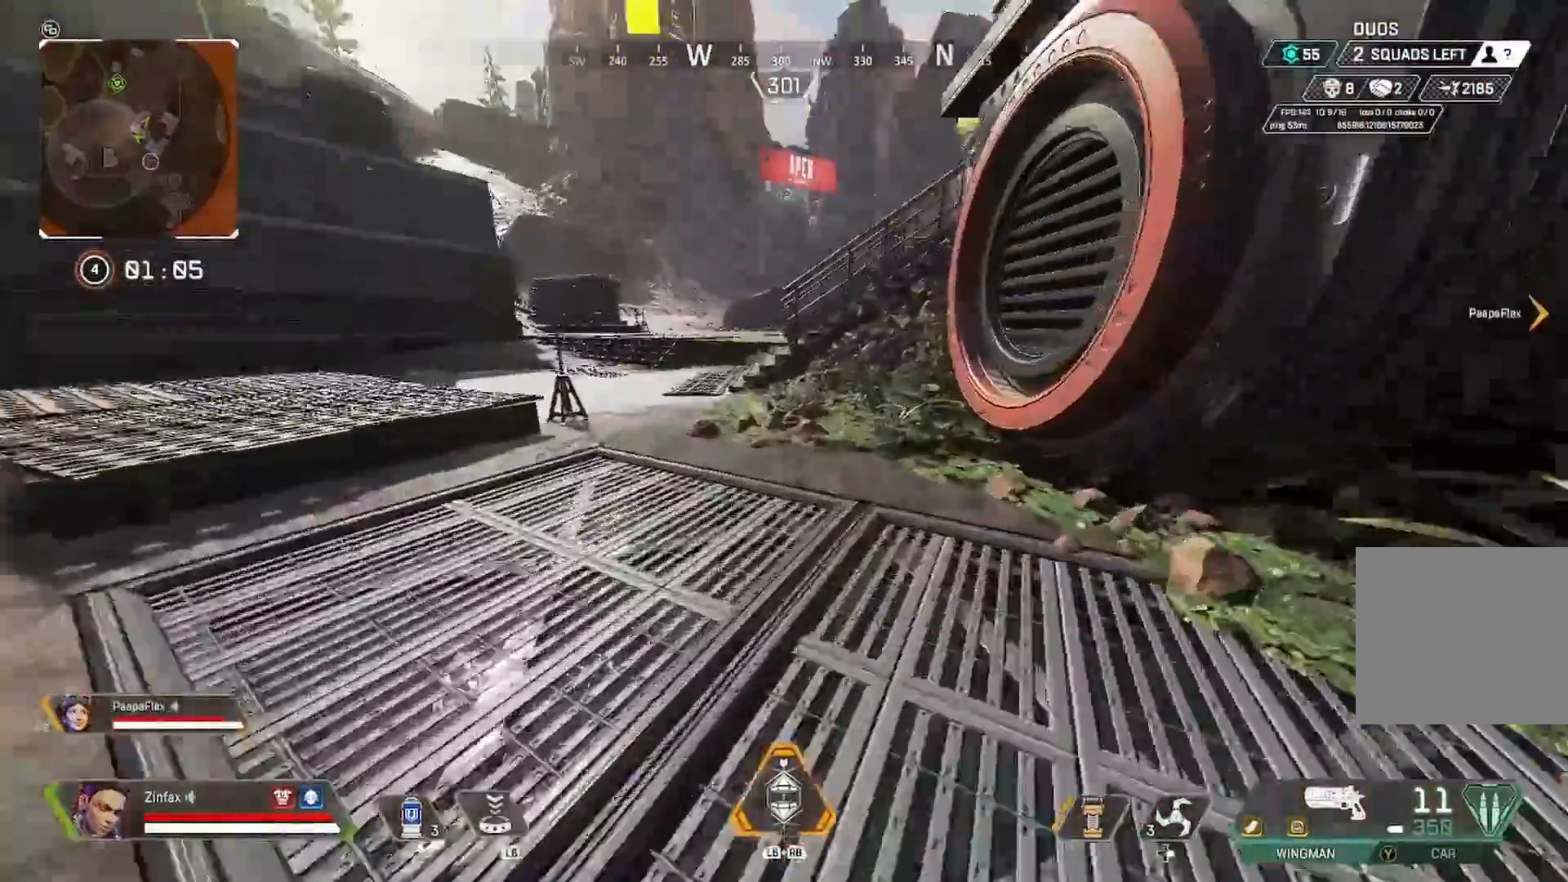
{"buttons": ["R3"], "left_stick": "up", "right_stick": "center", "events": [[467, "R3", "down"]]}
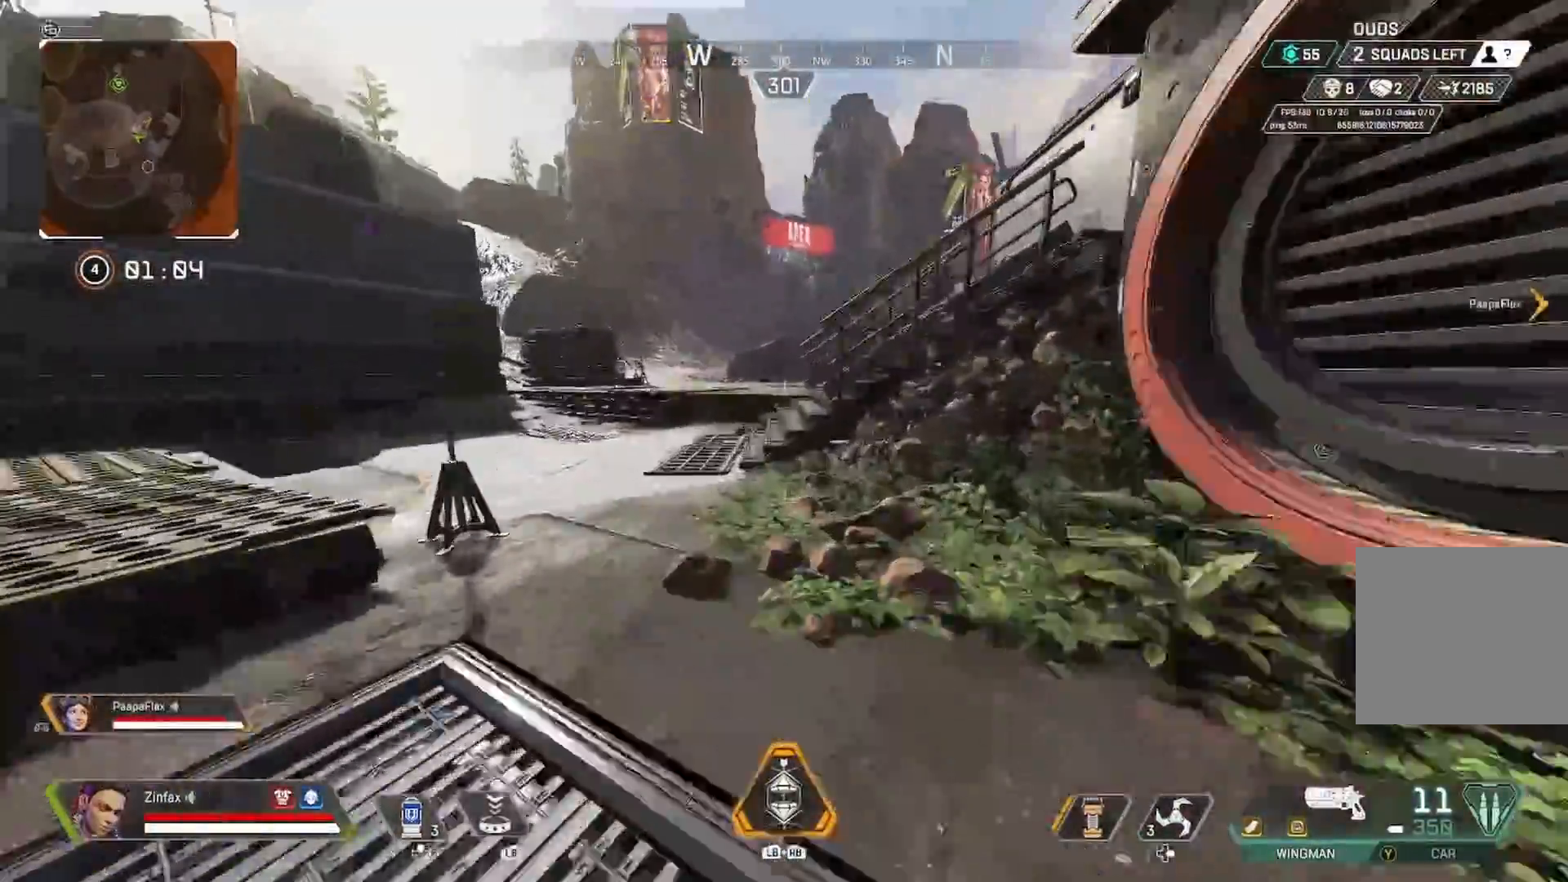
{"buttons": [], "left_stick": "up", "right_stick": "center", "events": [[83, "R3", "up"], [200, "L3", "down"], [317, "L3", "up"]]}